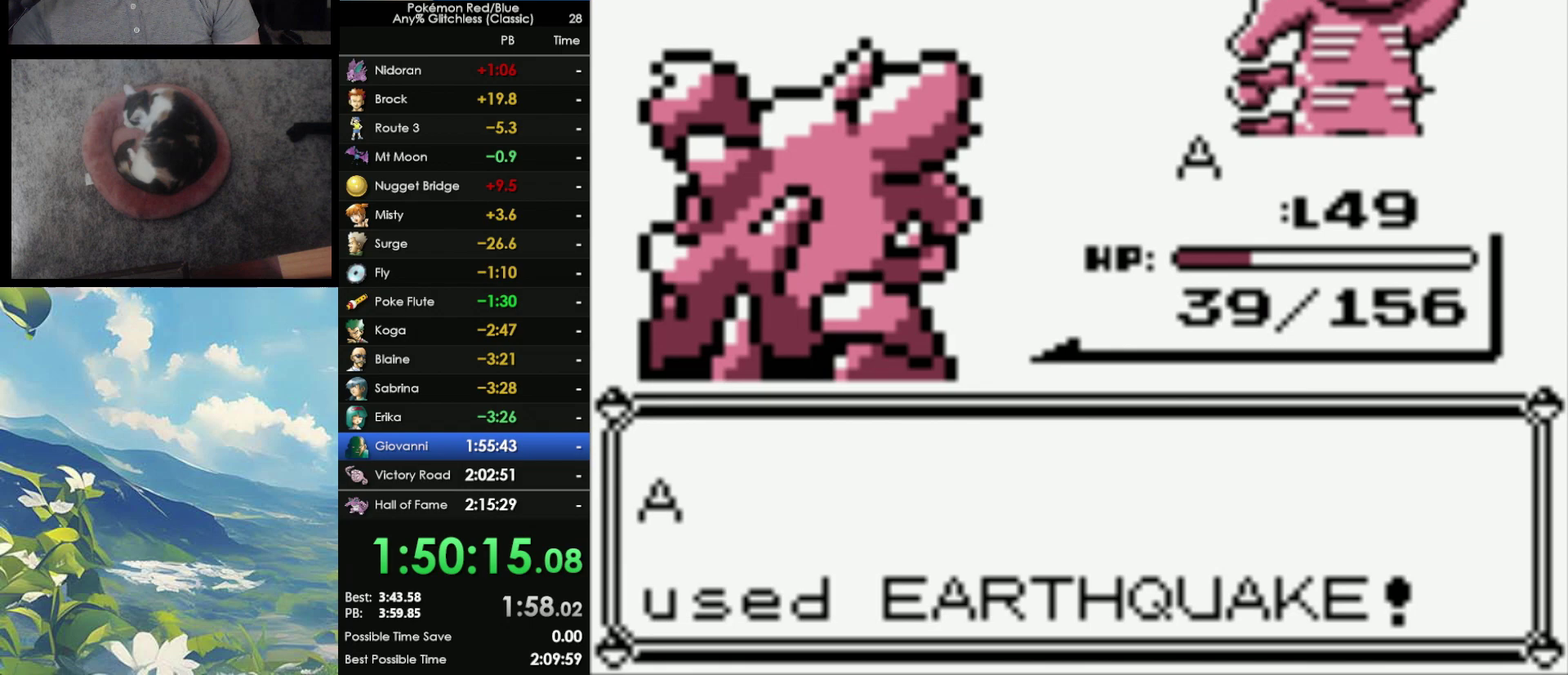
Gameplay with a controller (Nintendo layout); each line is a JSON object with the inputs held at the frame after it. "events" lists button and stick changes between this image and that frame as [ms after this image, input, new state], when the widget could be followed in between. Not read: DPAD_DOWN L3 R3.
{"buttons": ["B"], "events": [[33, "B", "up"], [117, "B", "down"], [217, "B", "up"], [250, "A", "down"], [300, "A", "up"], [300, "B", "down"], [400, "A", "down"], [400, "B", "up"], [483, "B", "down"], [500, "A", "up"]]}
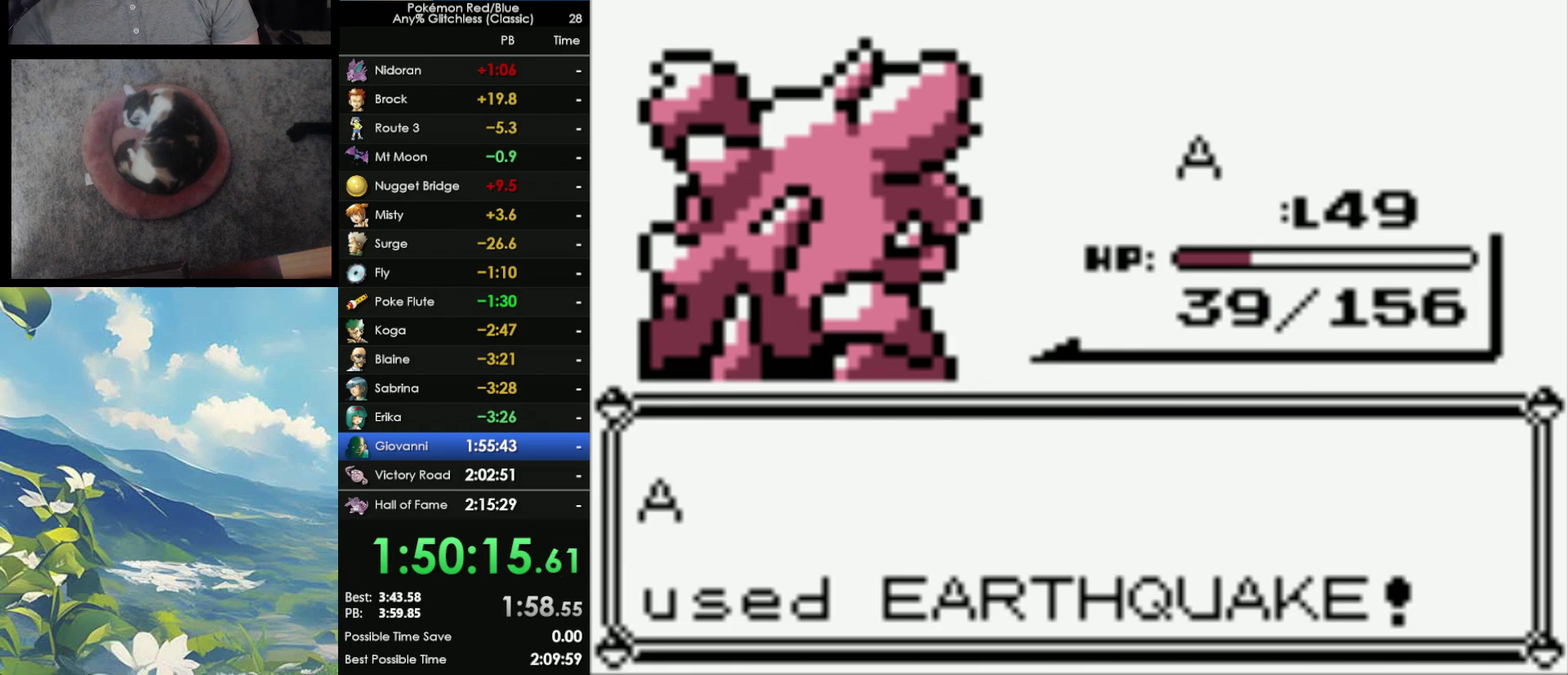
{"buttons": ["B"], "events": [[50, "A", "down"], [50, "B", "up"], [150, "A", "up"], [150, "B", "down"], [217, "A", "down"], [233, "B", "up"], [317, "A", "up"], [317, "B", "down"], [417, "A", "down"], [417, "B", "up"], [483, "A", "up"], [483, "B", "down"]]}
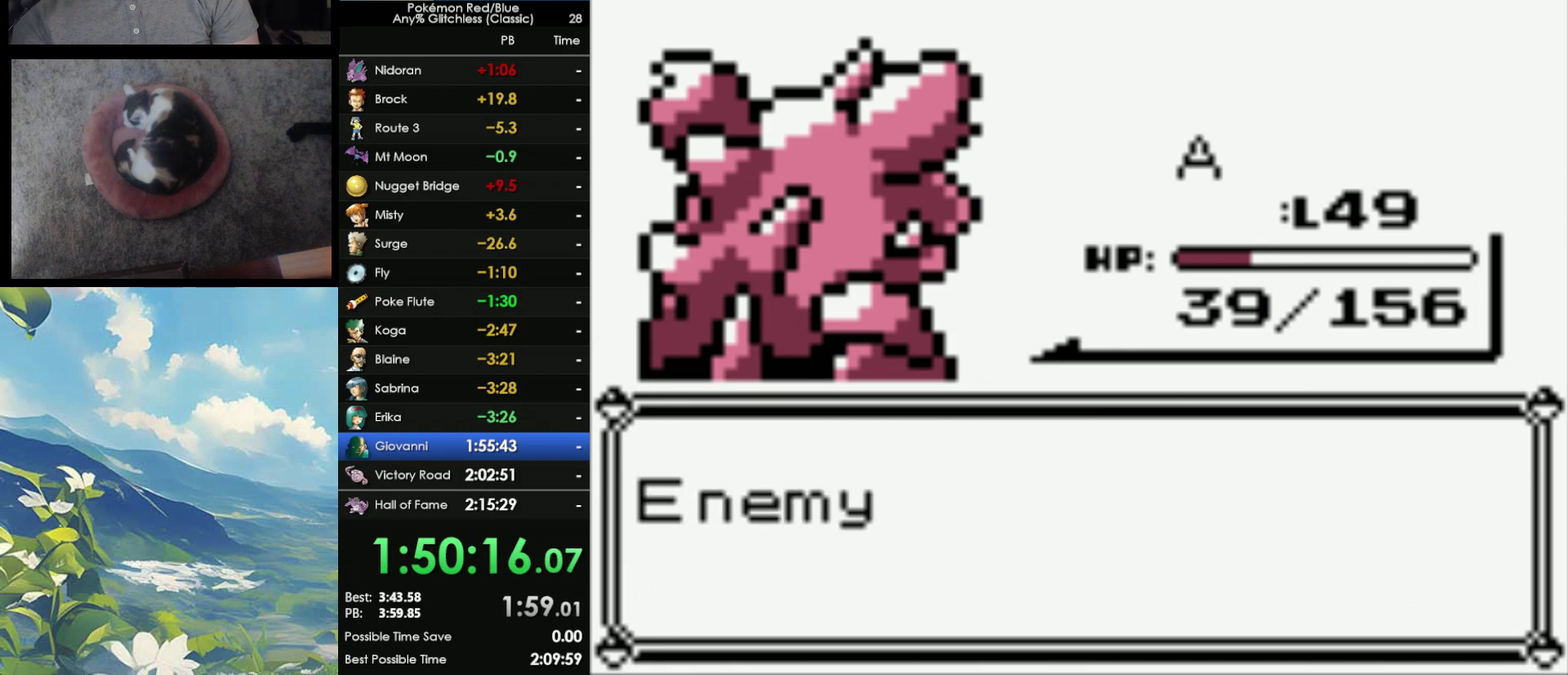
{"buttons": ["B"], "events": [[50, "A", "down"], [50, "B", "up"], [167, "A", "up"], [167, "B", "down"], [267, "A", "down"], [267, "B", "up"], [317, "A", "up"], [317, "B", "down"], [383, "A", "down"], [383, "B", "up"], [483, "A", "up"], [483, "B", "down"]]}
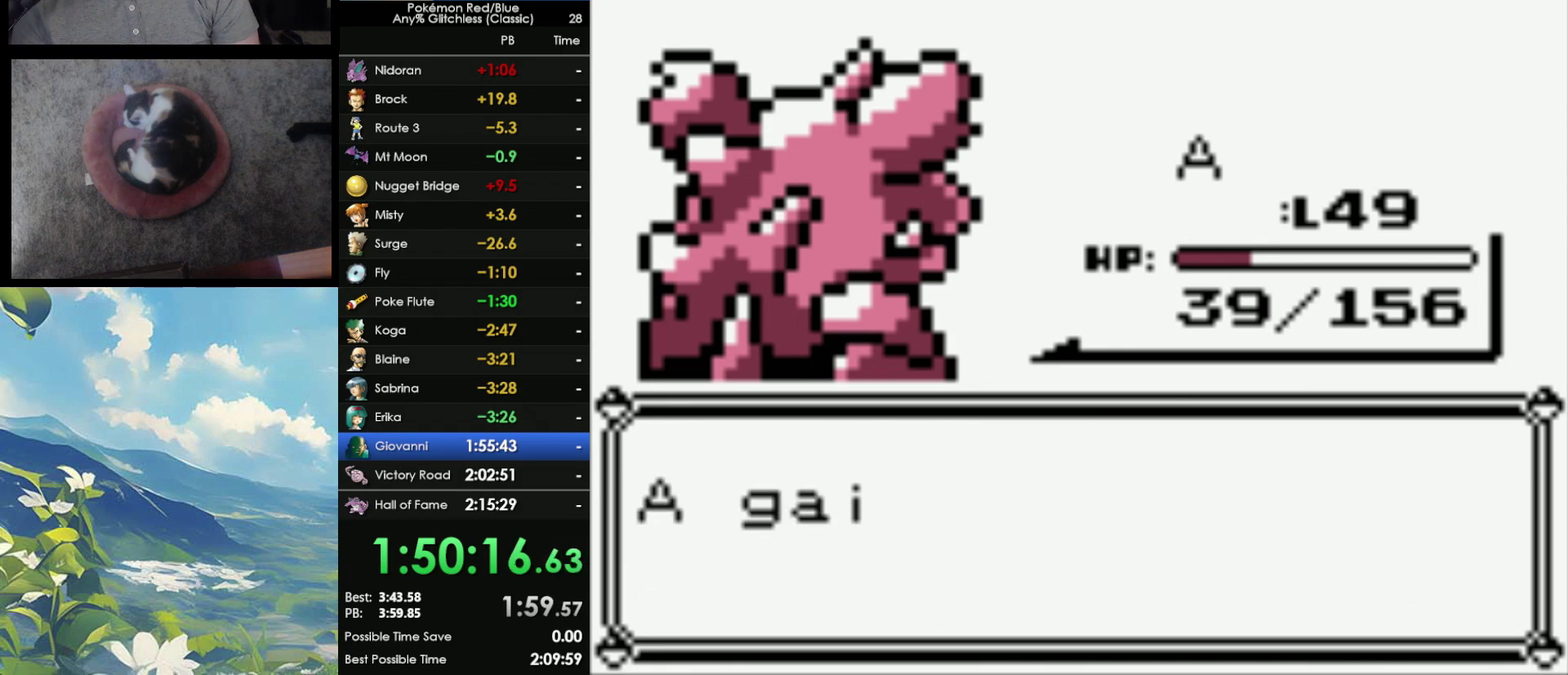
{"buttons": ["A"], "events": [[33, "A", "down"], [33, "B", "up"], [117, "A", "up"], [117, "B", "down"], [167, "A", "down"], [167, "B", "up"], [250, "A", "up"], [283, "B", "down"], [350, "A", "down"], [350, "B", "up"], [400, "A", "up"], [483, "A", "down"]]}
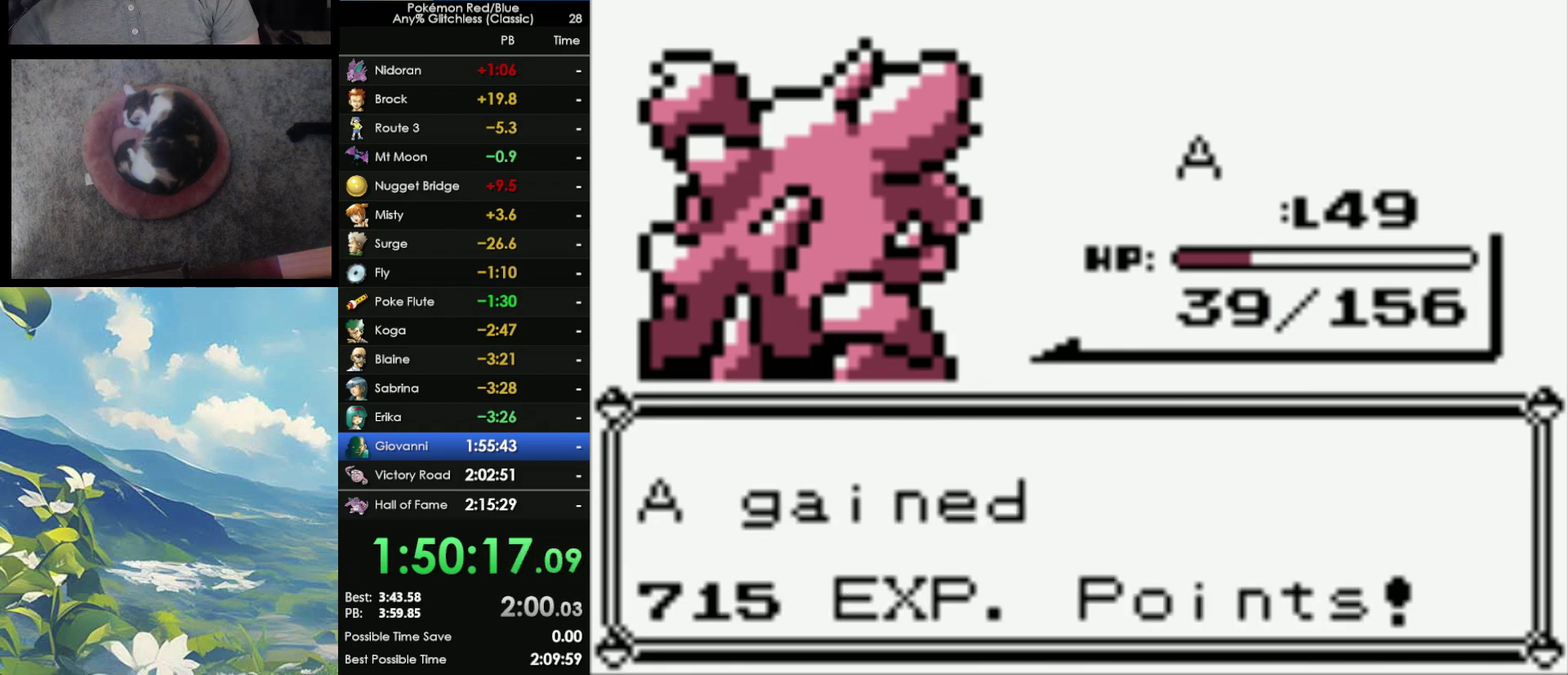
{"buttons": [], "events": [[67, "A", "up"], [67, "B", "down"], [150, "A", "down"], [150, "B", "up"], [217, "A", "up"]]}
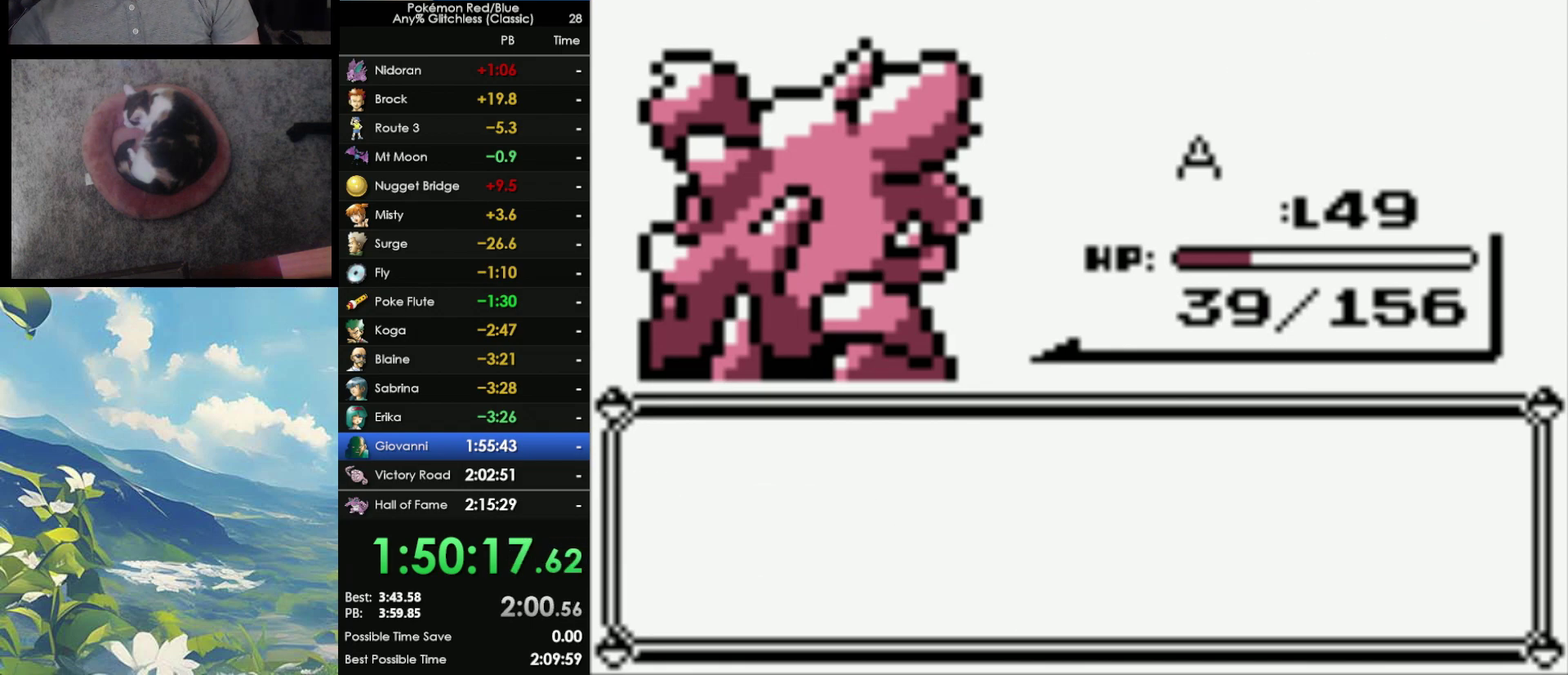
{"buttons": [], "events": []}
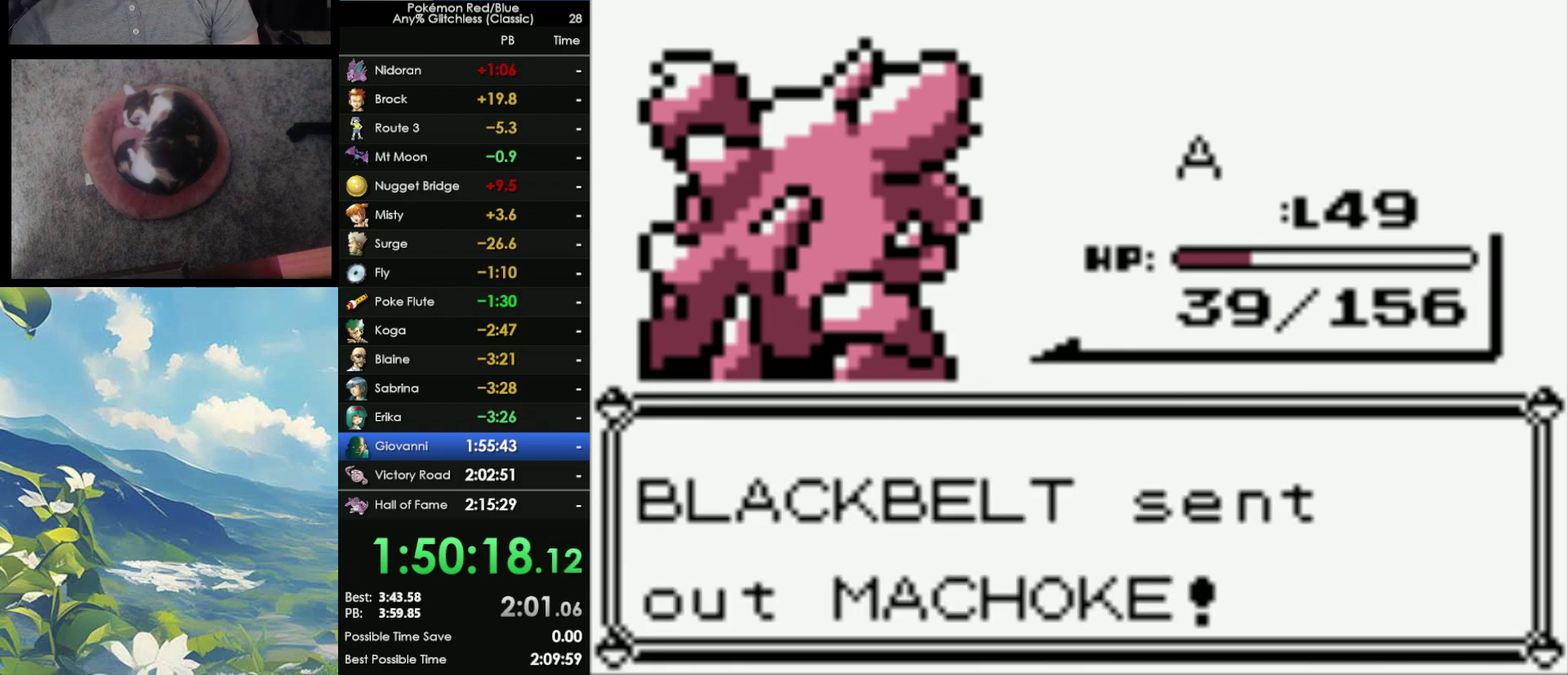
{"buttons": ["A"], "events": [[83, "A", "down"], [167, "A", "up"], [283, "A", "down"], [367, "A", "up"], [483, "A", "down"]]}
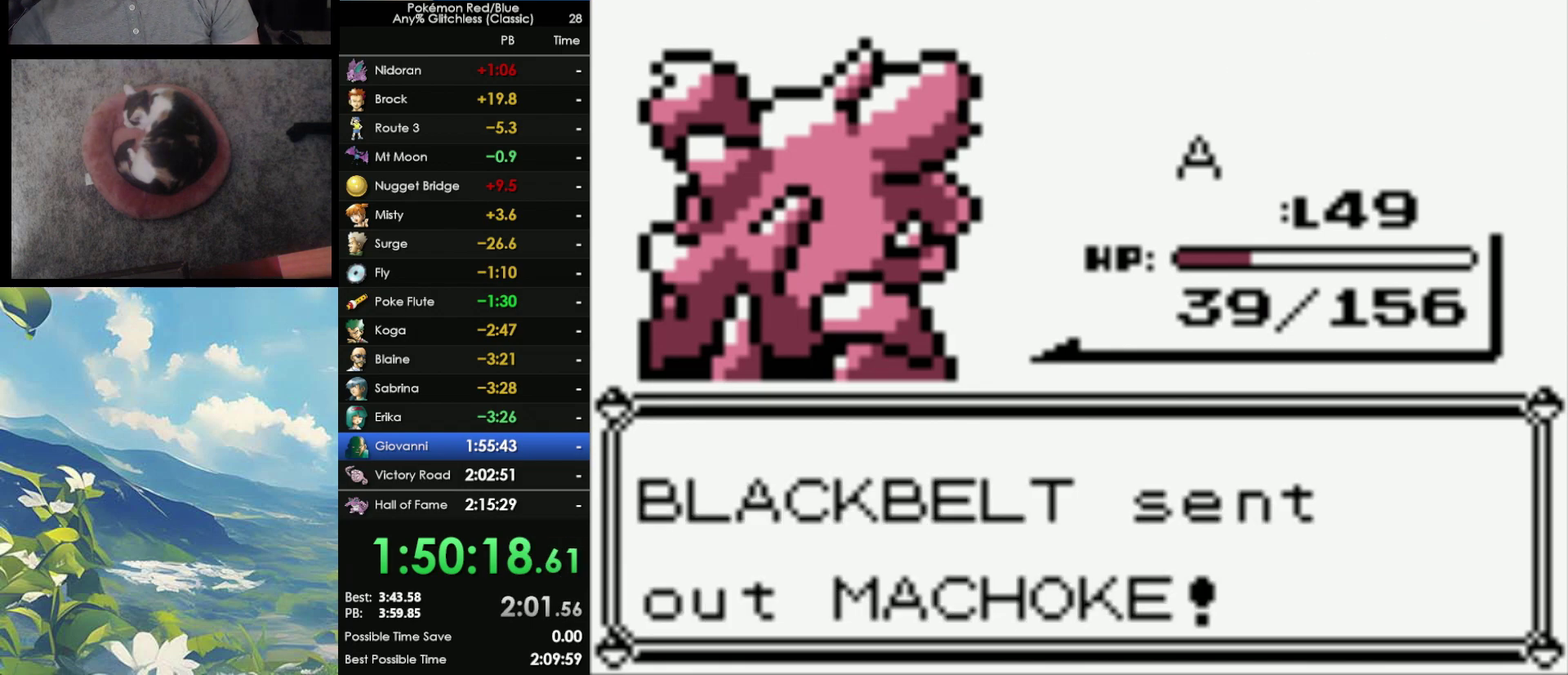
{"buttons": [], "events": [[67, "A", "up"], [183, "A", "down"], [300, "A", "up"], [367, "A", "down"], [500, "A", "up"]]}
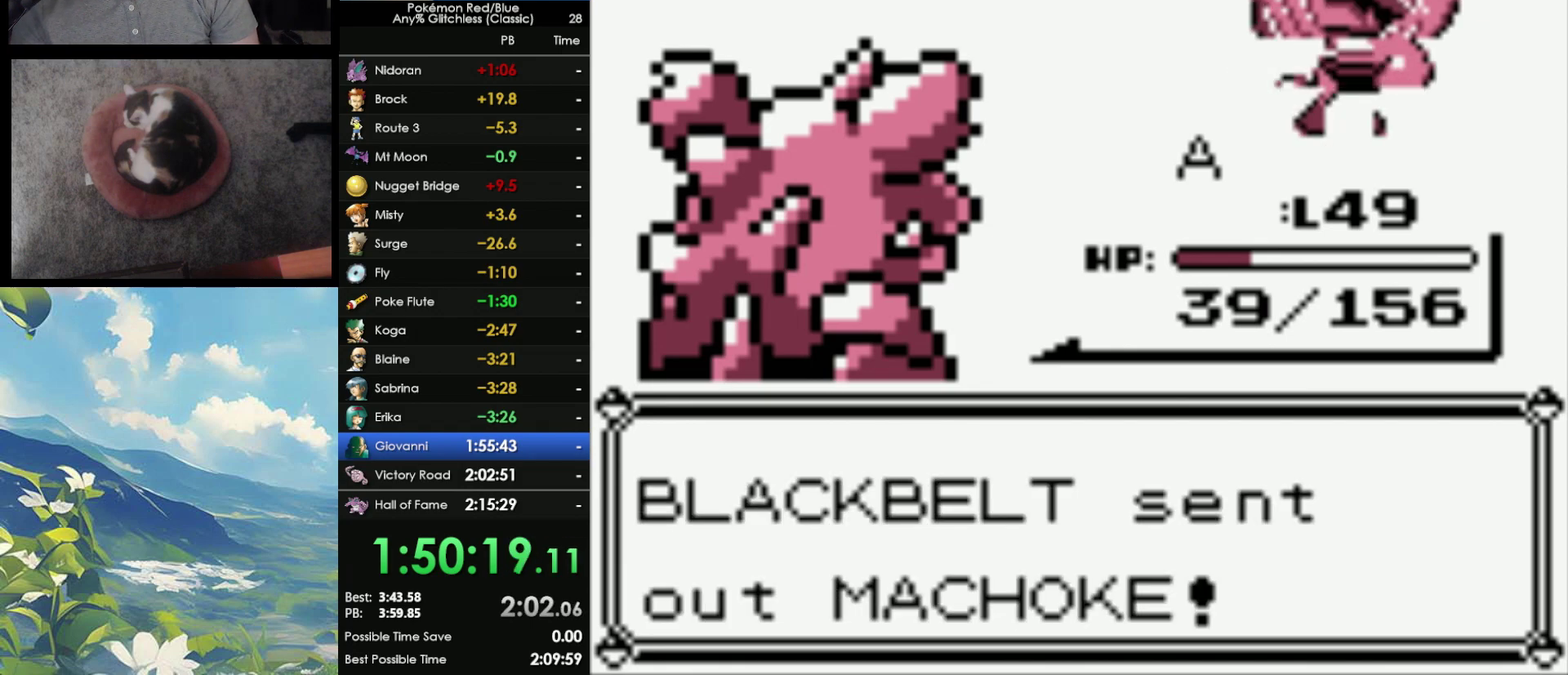
{"buttons": ["A"], "events": [[83, "A", "down"], [200, "A", "up"], [267, "A", "down"], [367, "A", "up"], [467, "A", "down"]]}
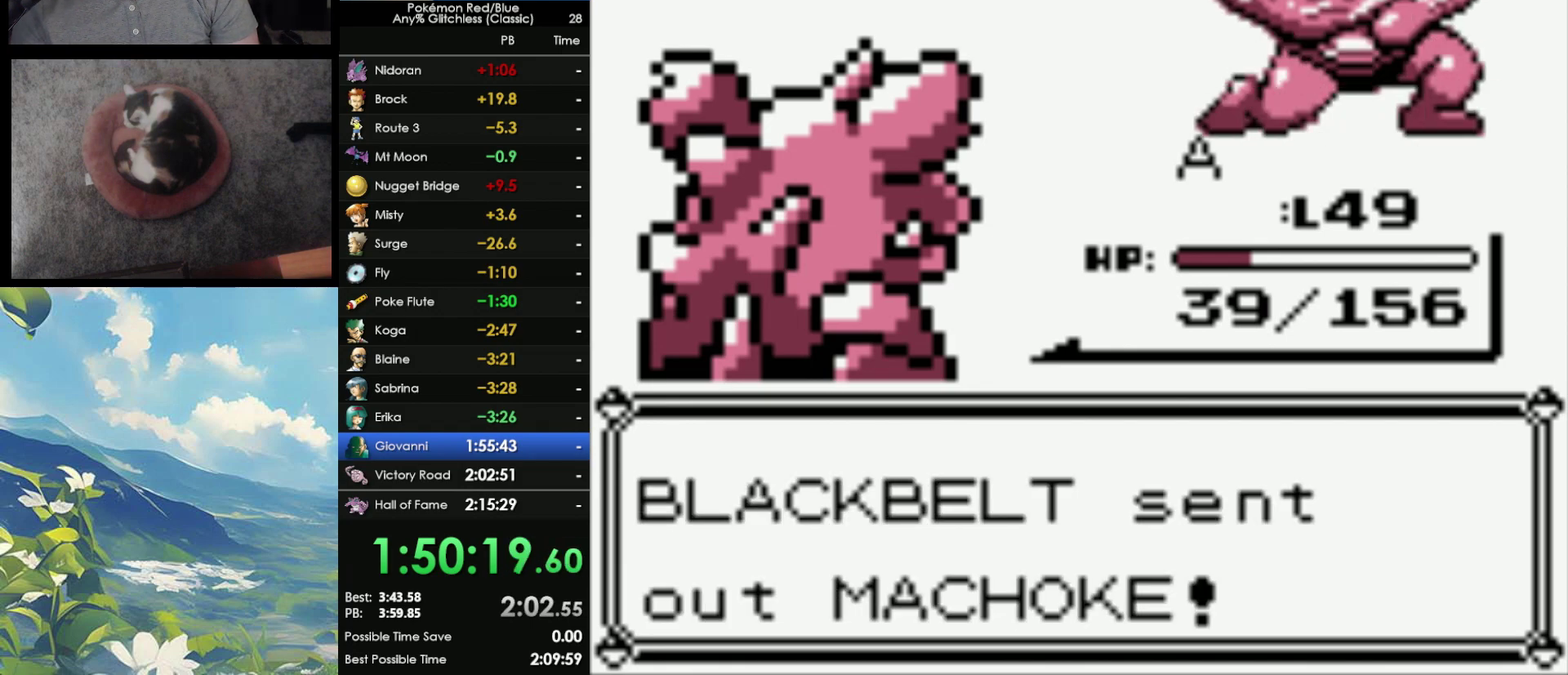
{"buttons": ["A"], "events": [[33, "A", "up"], [150, "A", "down"], [233, "A", "up"], [300, "A", "down"], [367, "A", "up"], [450, "A", "down"]]}
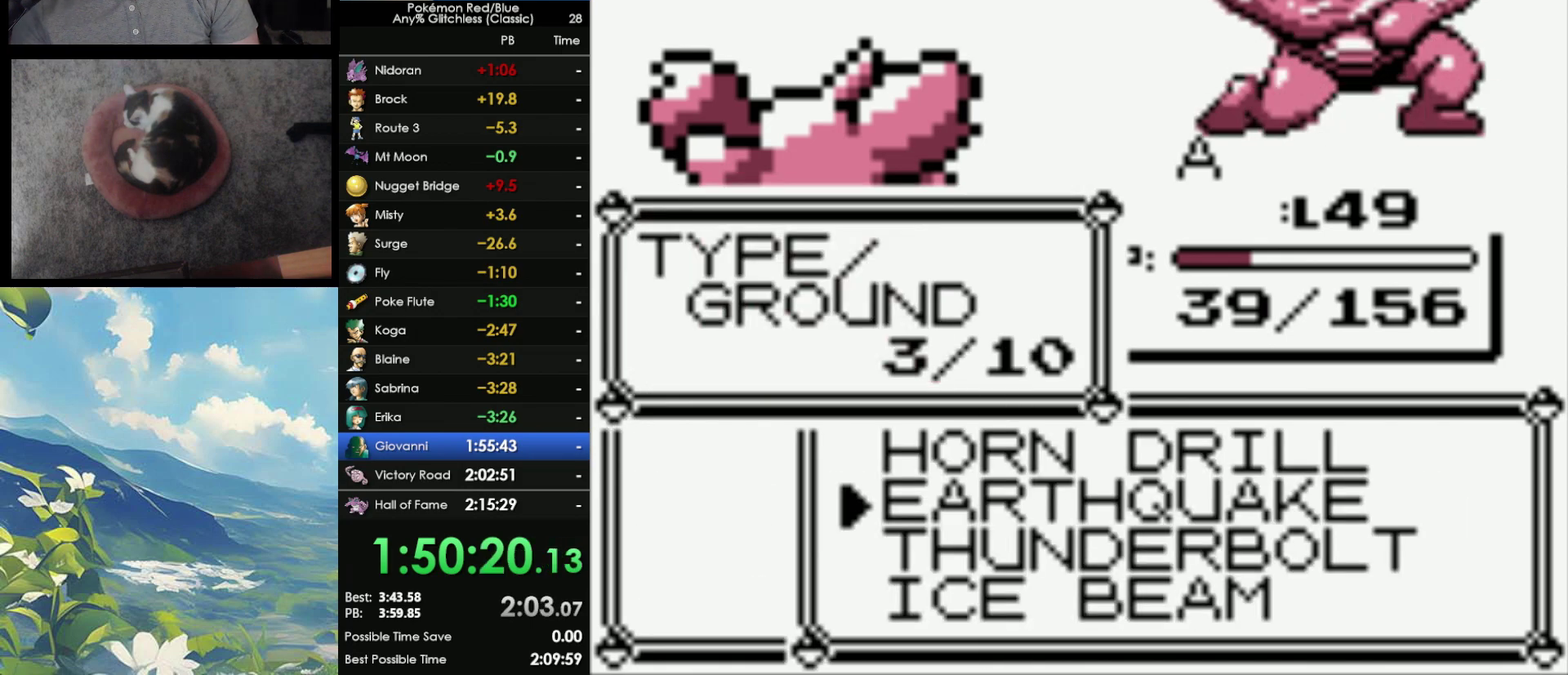
{"buttons": [], "events": [[17, "A", "up"], [100, "A", "down"], [183, "A", "up"], [250, "A", "down"], [333, "A", "up"]]}
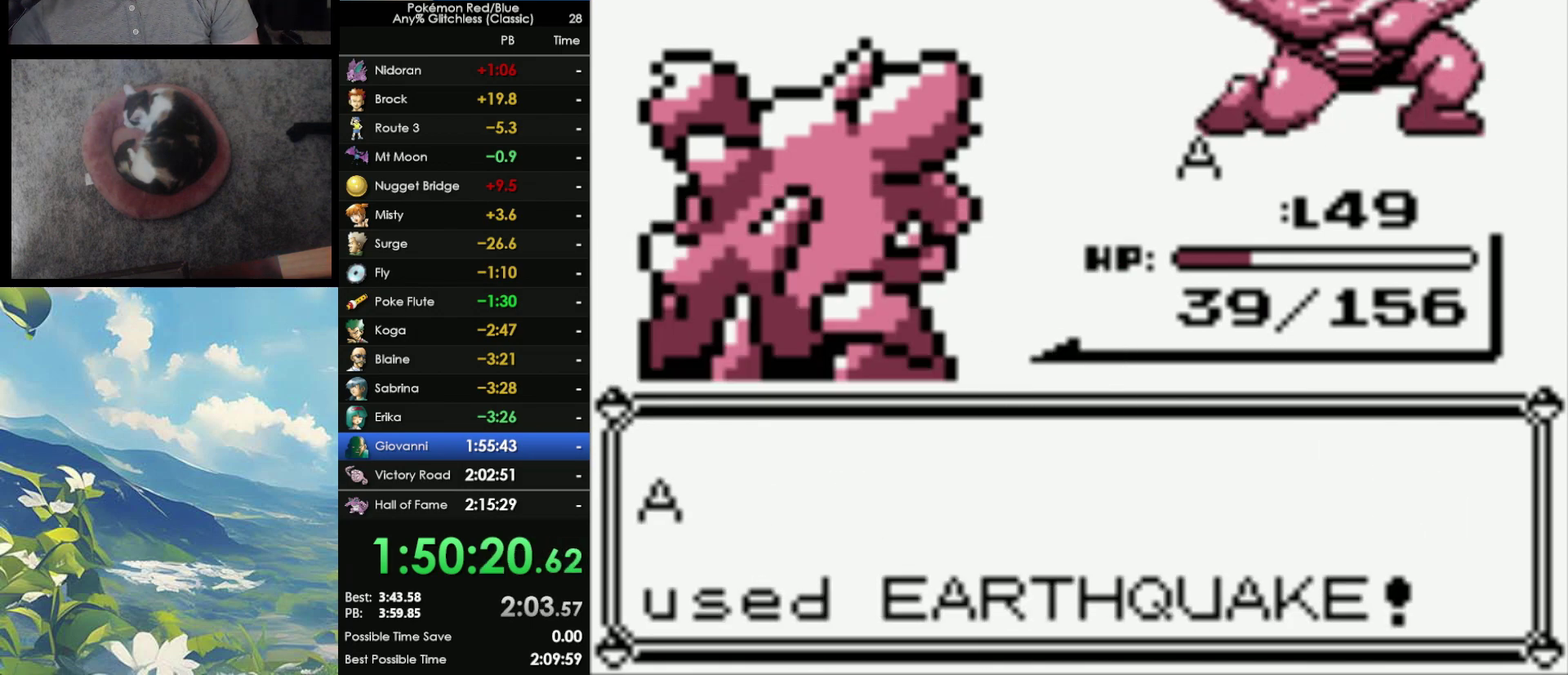
{"buttons": [], "events": []}
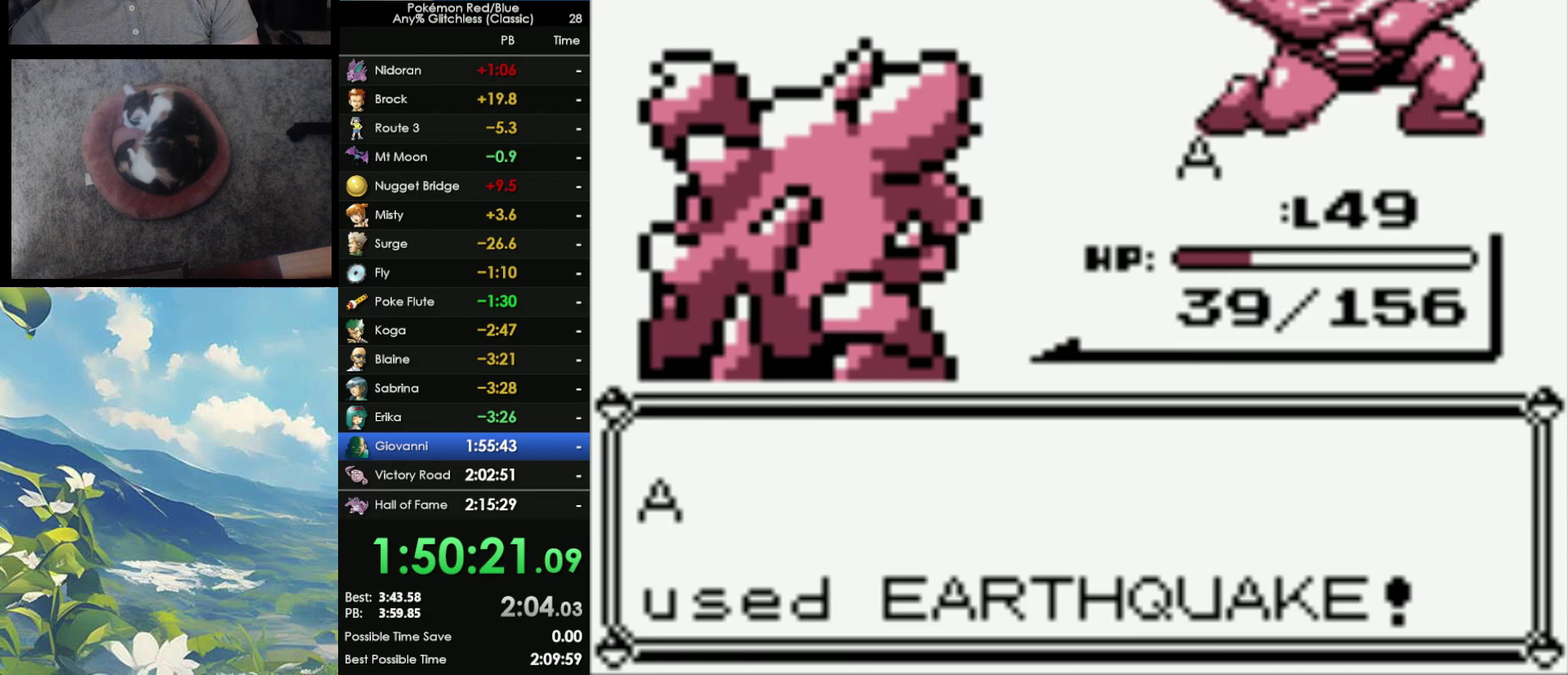
{"buttons": [], "events": []}
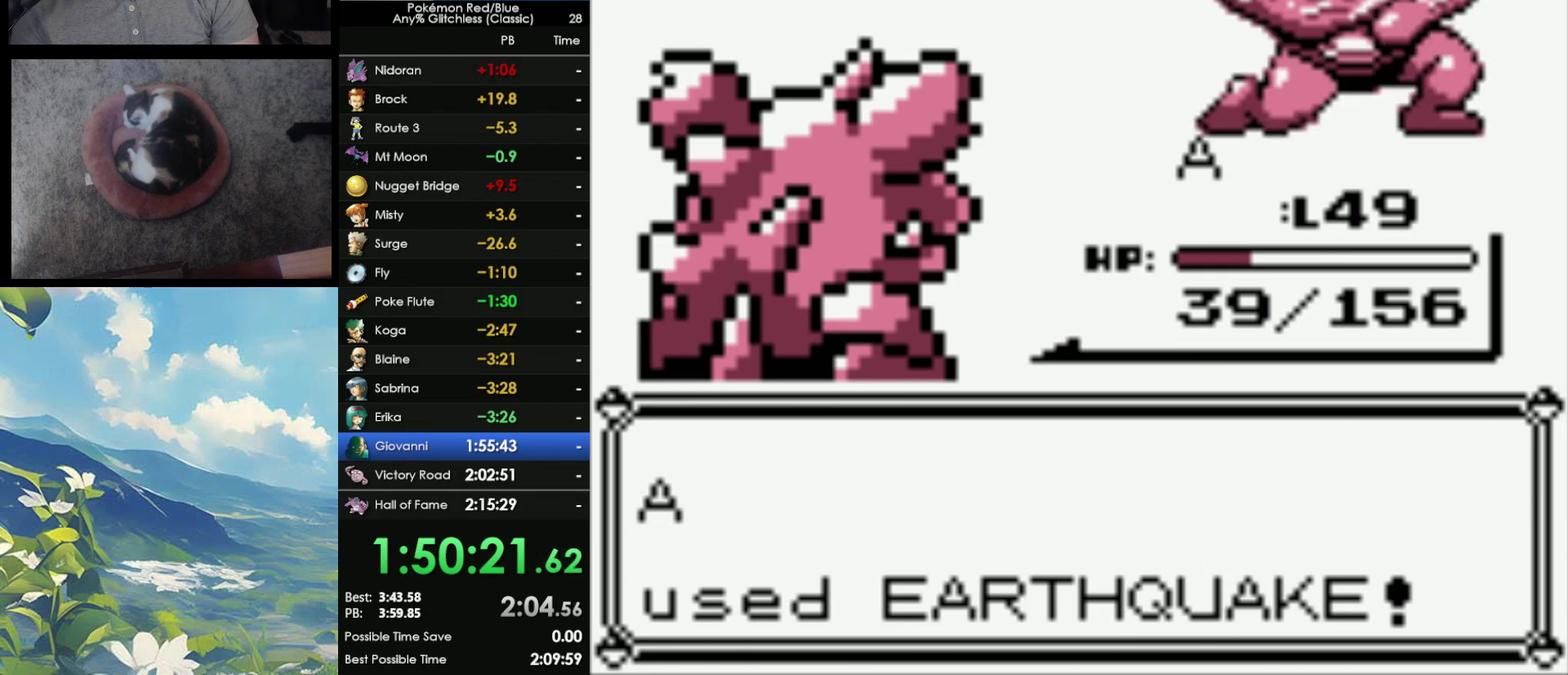
{"buttons": [], "events": []}
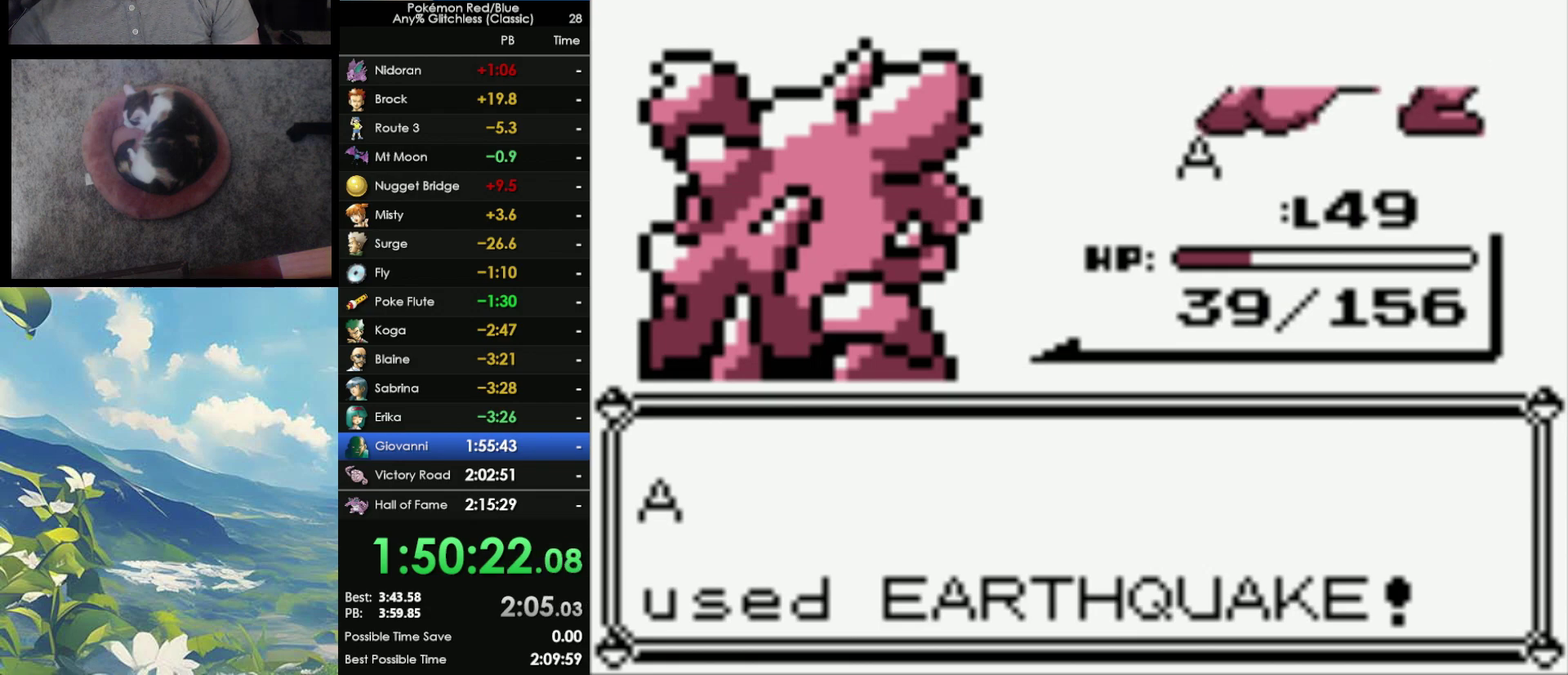
{"buttons": [], "events": []}
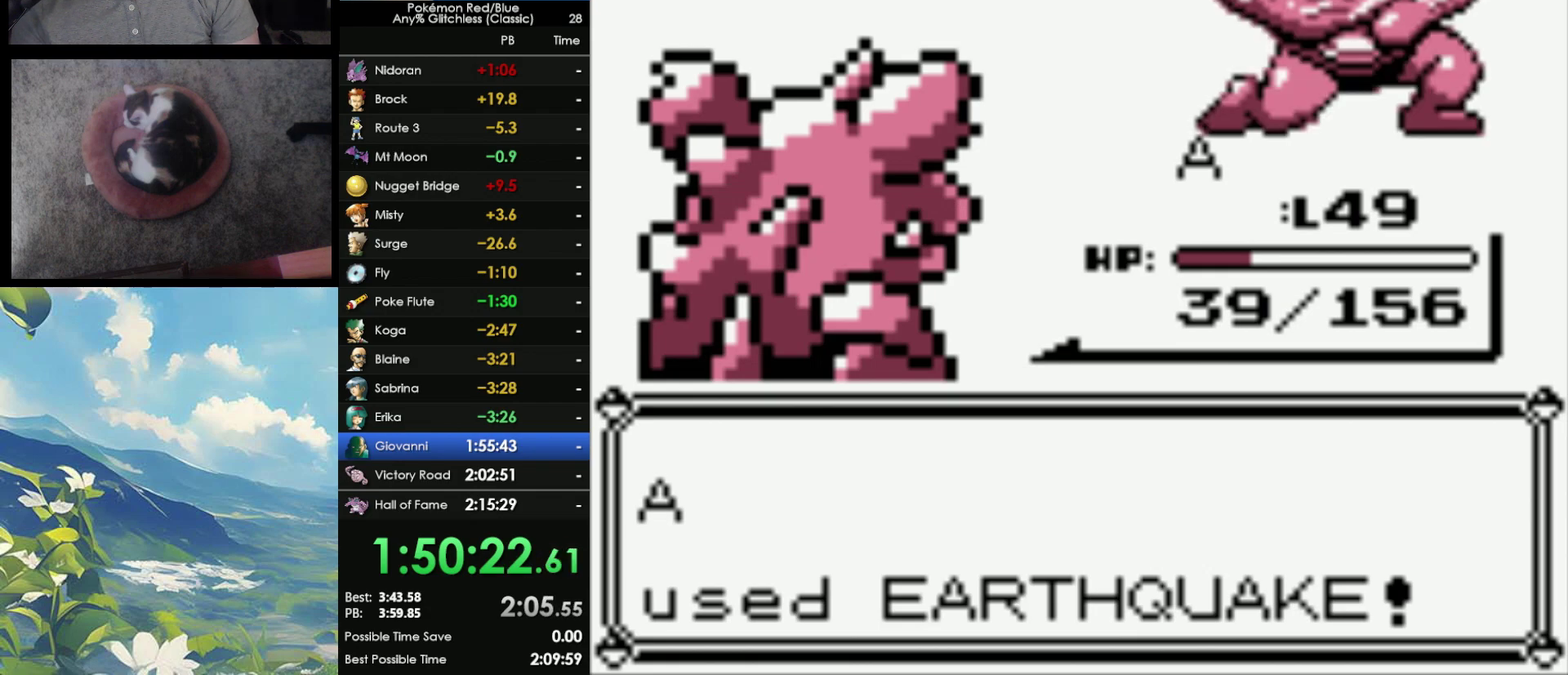
{"buttons": [], "events": []}
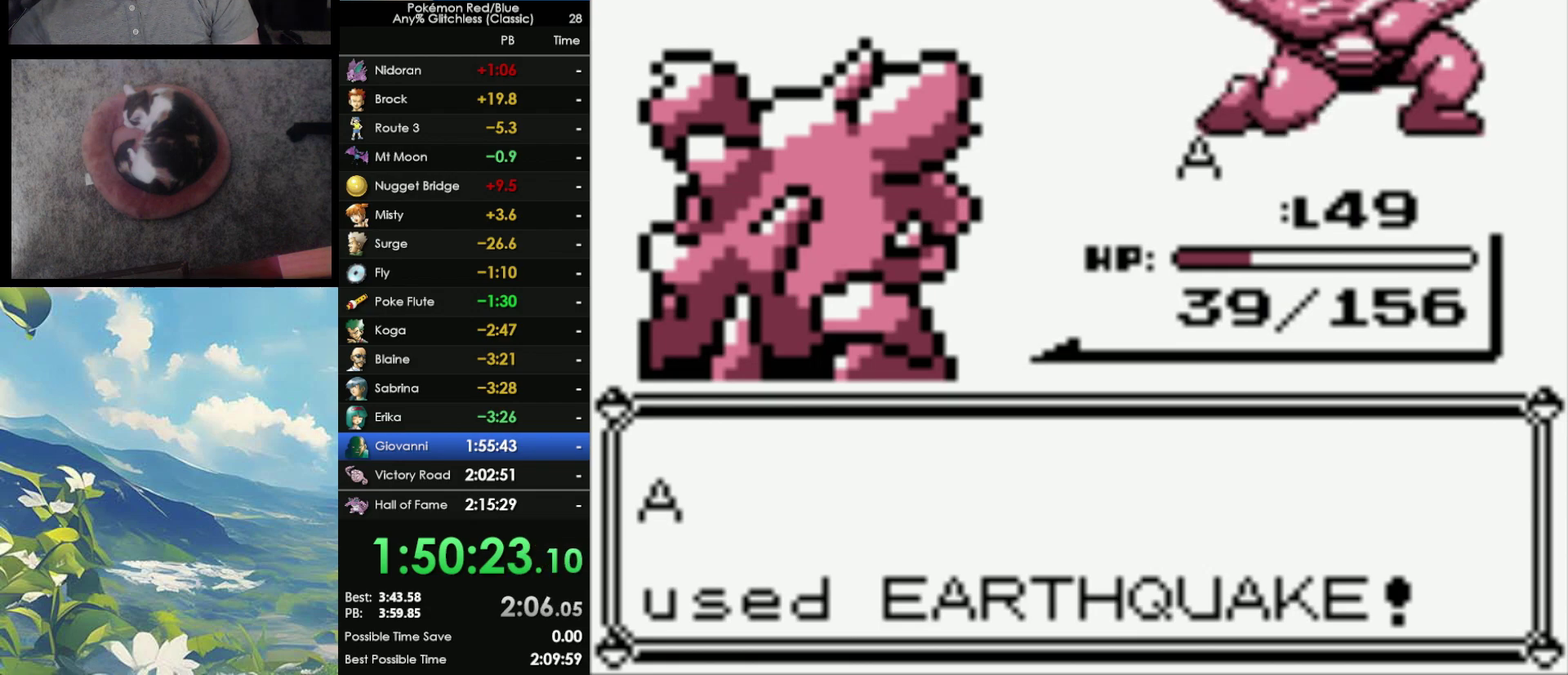
{"buttons": [], "events": []}
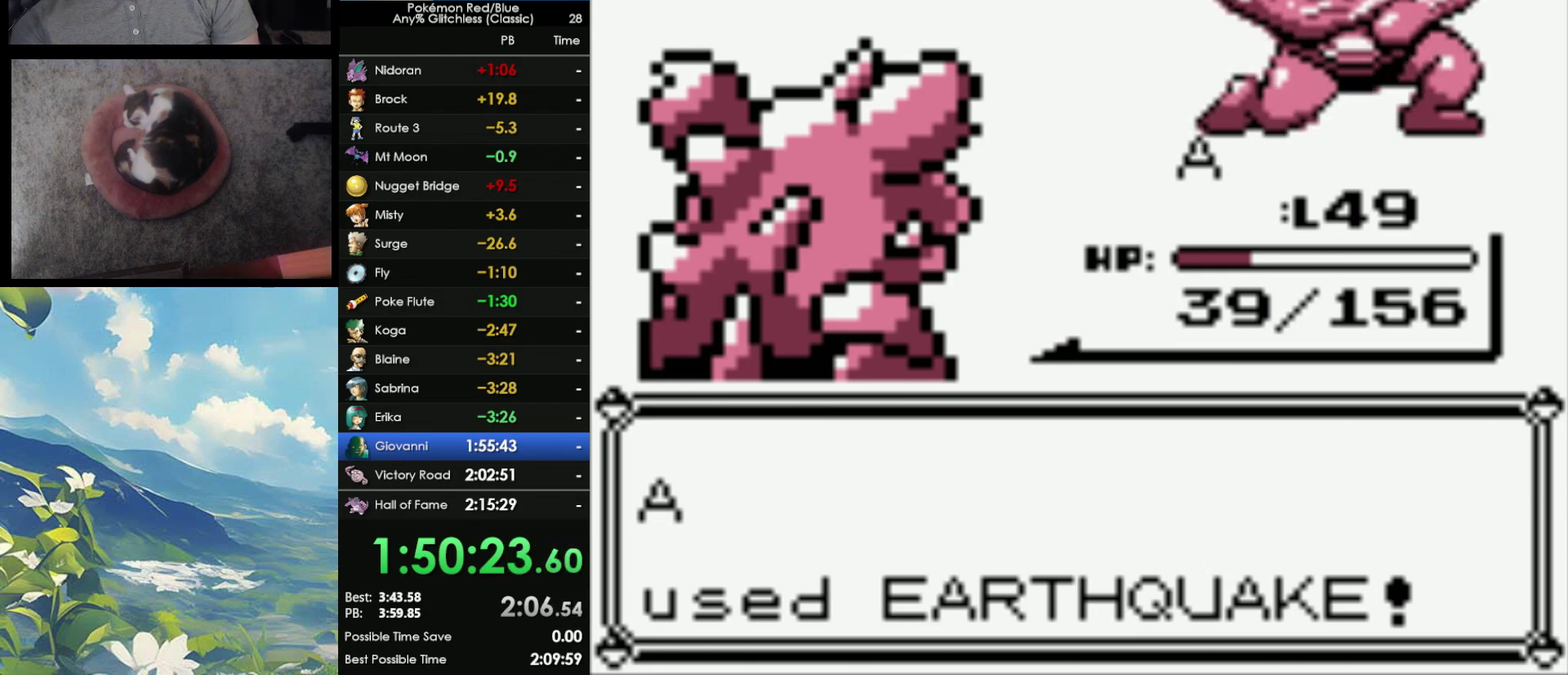
{"buttons": [], "events": []}
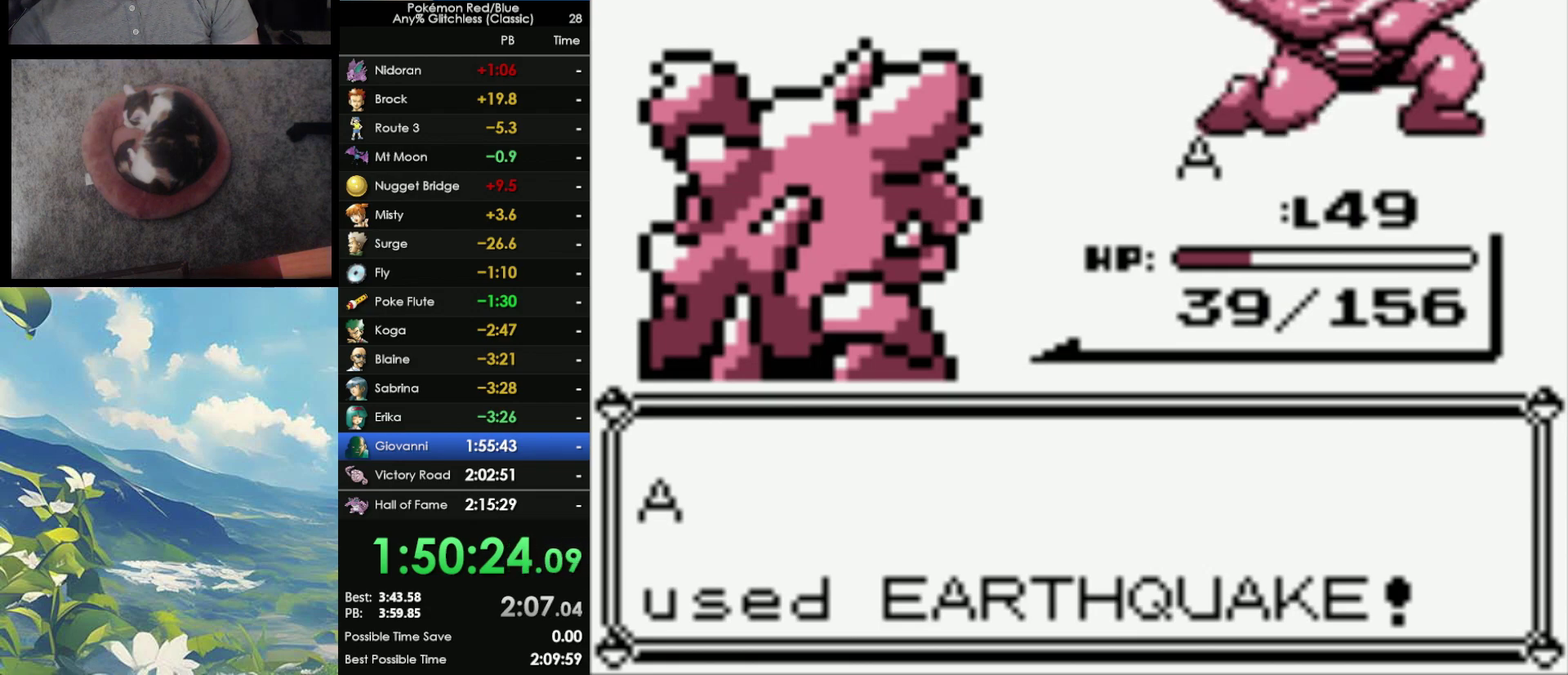
{"buttons": [], "events": []}
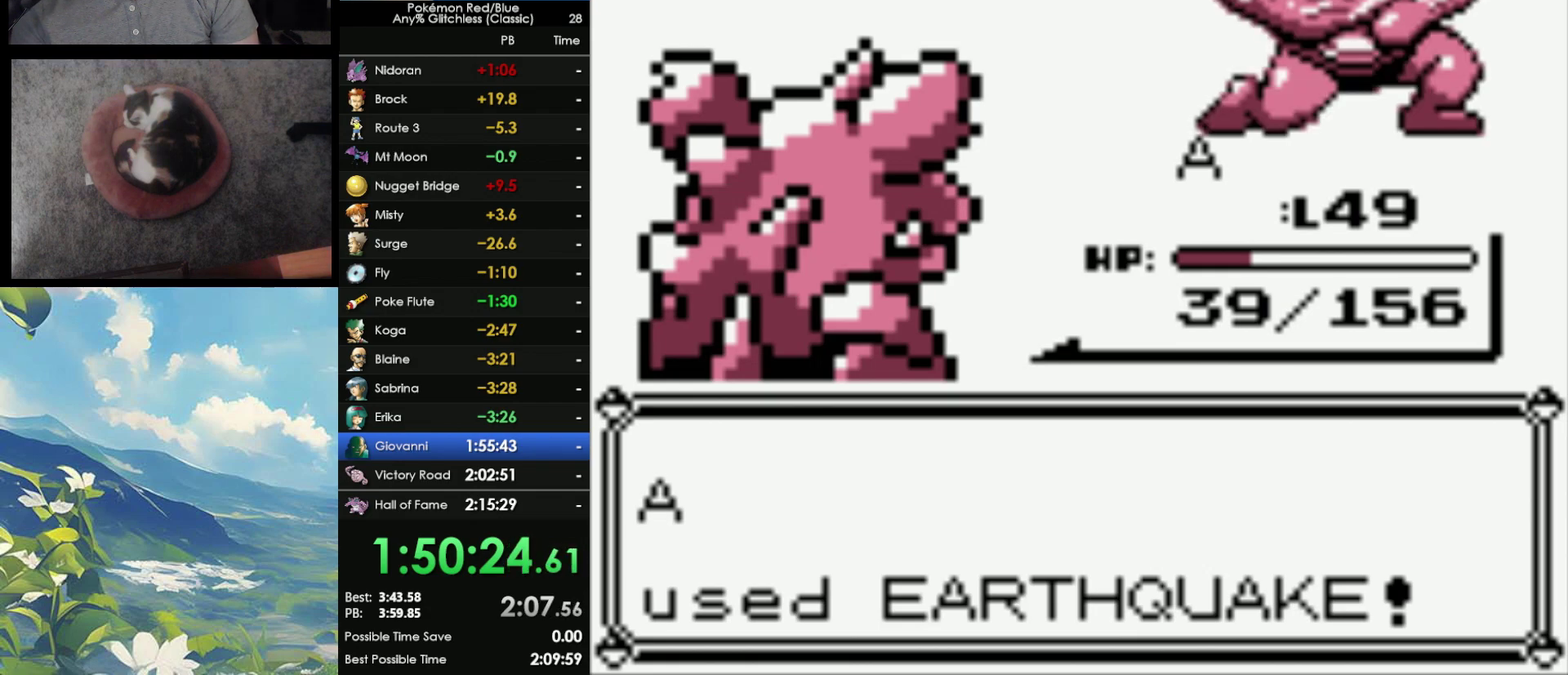
{"buttons": ["A", "B"], "events": [[83, "A", "down"], [117, "B", "down"], [183, "A", "up"], [233, "B", "up"], [250, "A", "down"], [317, "B", "down"], [333, "A", "up"], [417, "A", "down"], [417, "B", "up"], [467, "B", "down"]]}
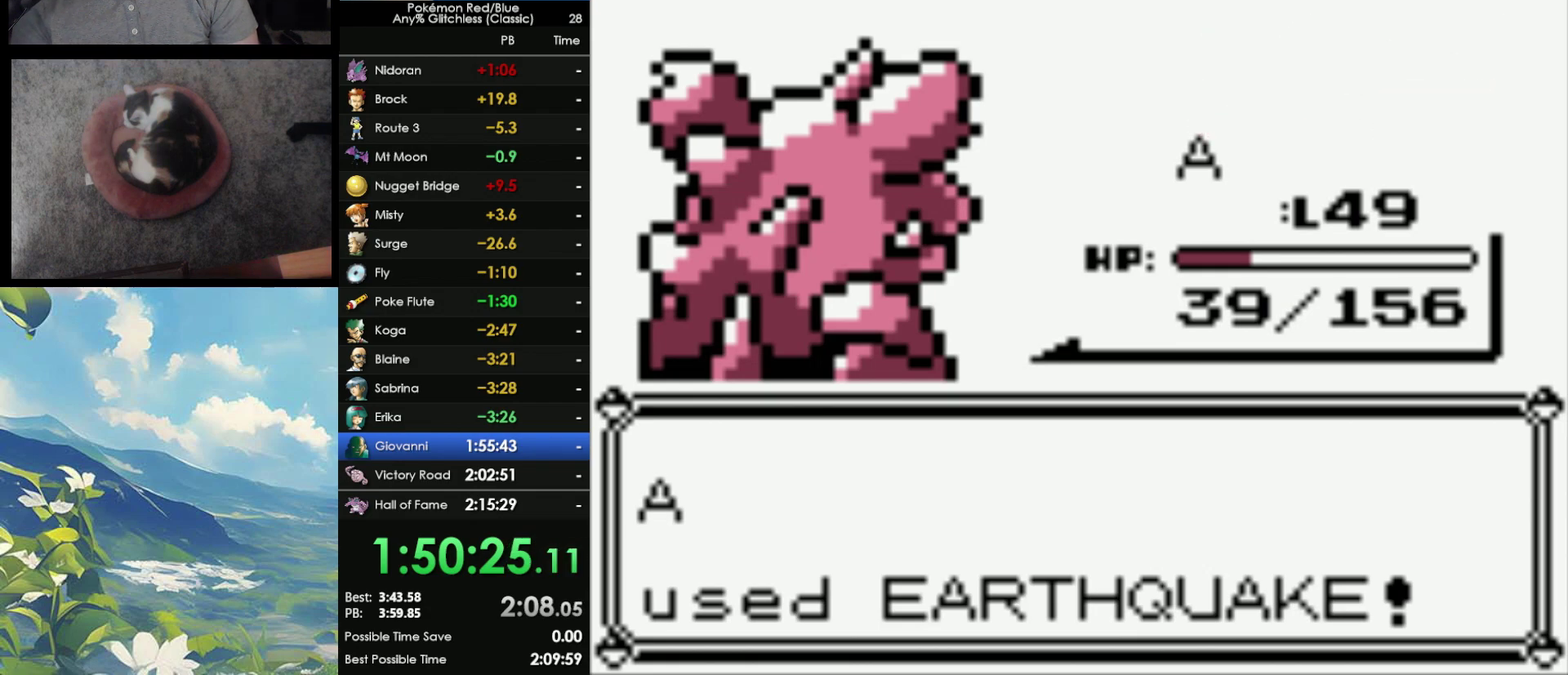
{"buttons": ["B"], "events": [[17, "A", "up"], [100, "A", "down"], [100, "B", "up"], [167, "B", "down"], [183, "A", "up"], [250, "A", "down"], [250, "B", "up"], [317, "A", "up"], [317, "B", "down"], [400, "A", "down"], [400, "B", "up"], [500, "A", "up"], [500, "B", "down"]]}
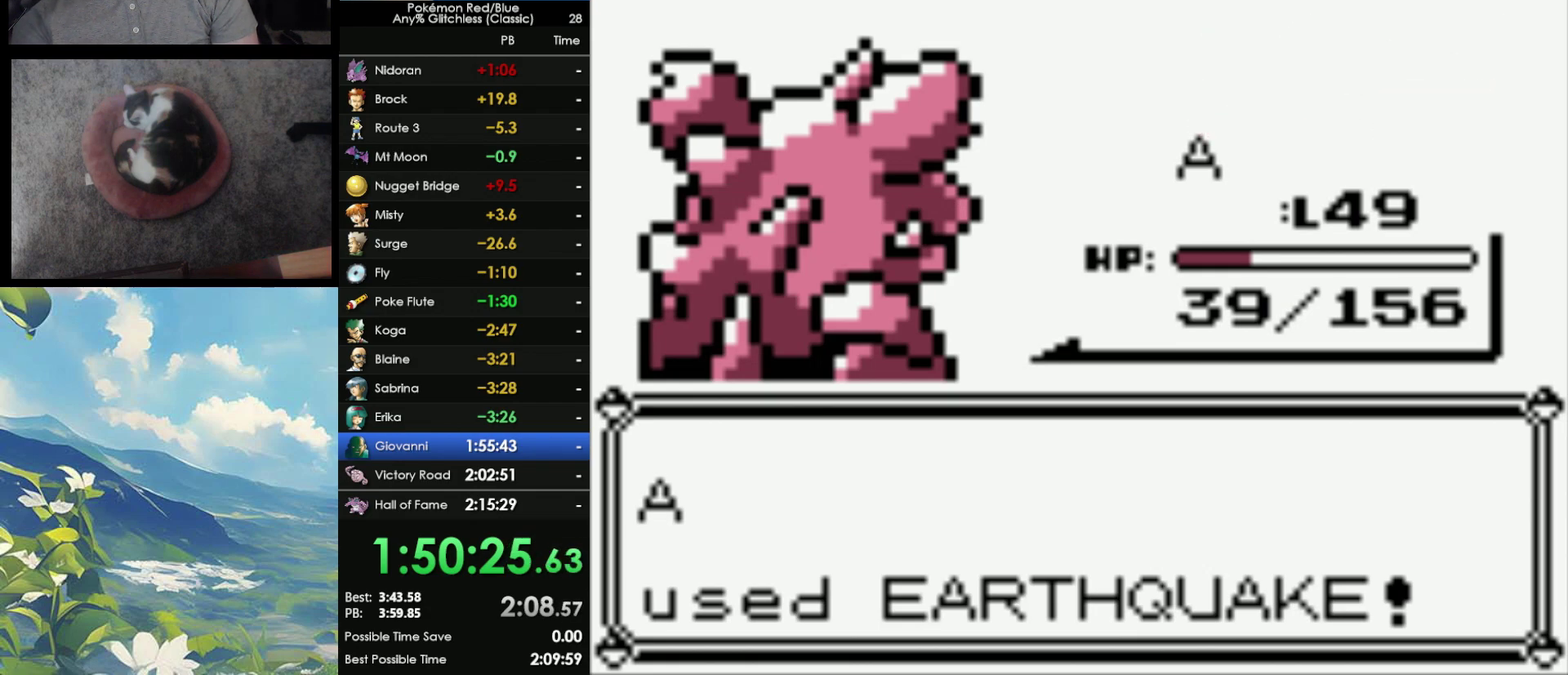
{"buttons": ["B"], "events": [[83, "A", "down"], [83, "B", "up"], [150, "A", "up"], [150, "B", "down"], [233, "A", "down"], [233, "B", "up"], [283, "A", "up"], [283, "B", "down"], [383, "A", "down"], [383, "B", "up"], [450, "A", "up"], [450, "B", "down"]]}
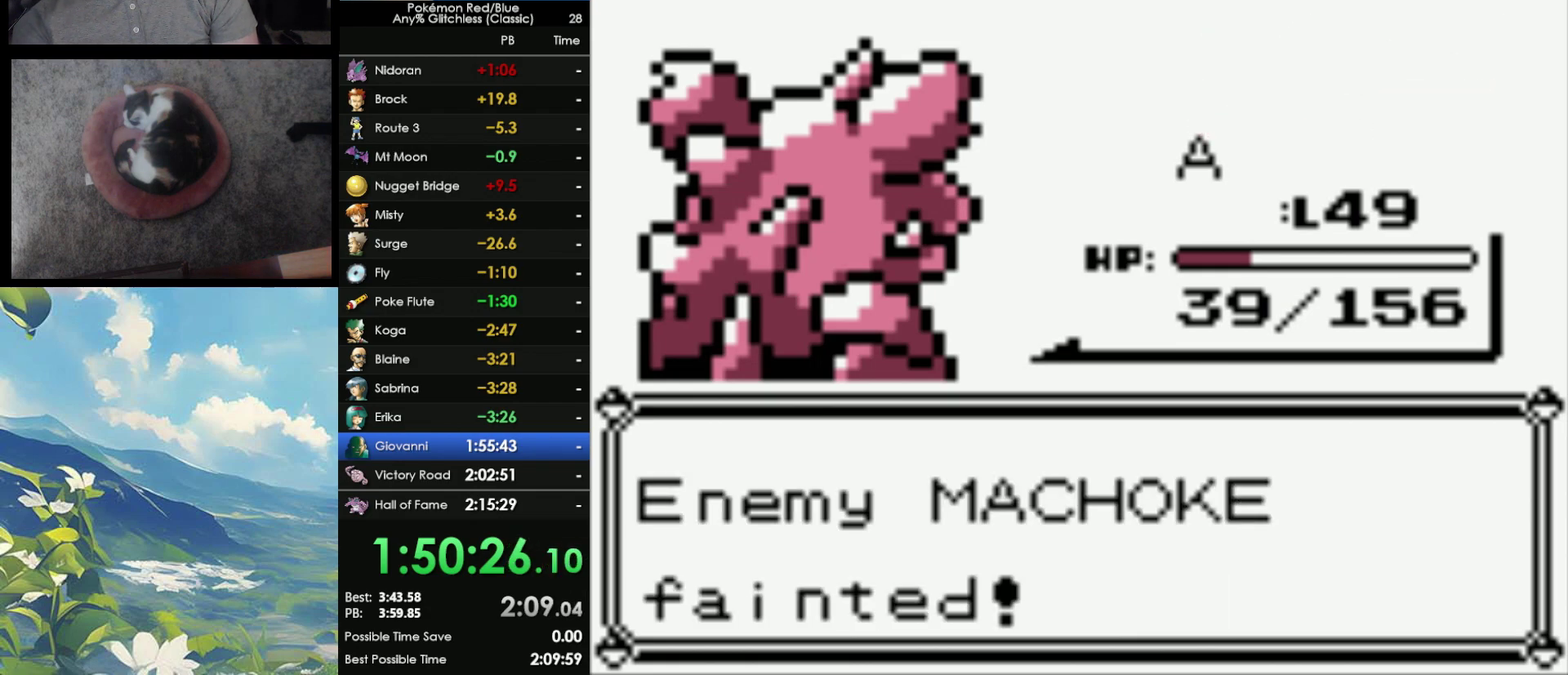
{"buttons": ["A"], "events": [[17, "A", "down"], [17, "B", "up"], [83, "A", "up"], [83, "B", "down"], [150, "A", "down"], [183, "B", "up"], [233, "A", "up"], [233, "B", "down"], [300, "A", "down"], [333, "B", "up"], [400, "A", "up"], [400, "B", "down"], [467, "A", "down"], [500, "B", "up"]]}
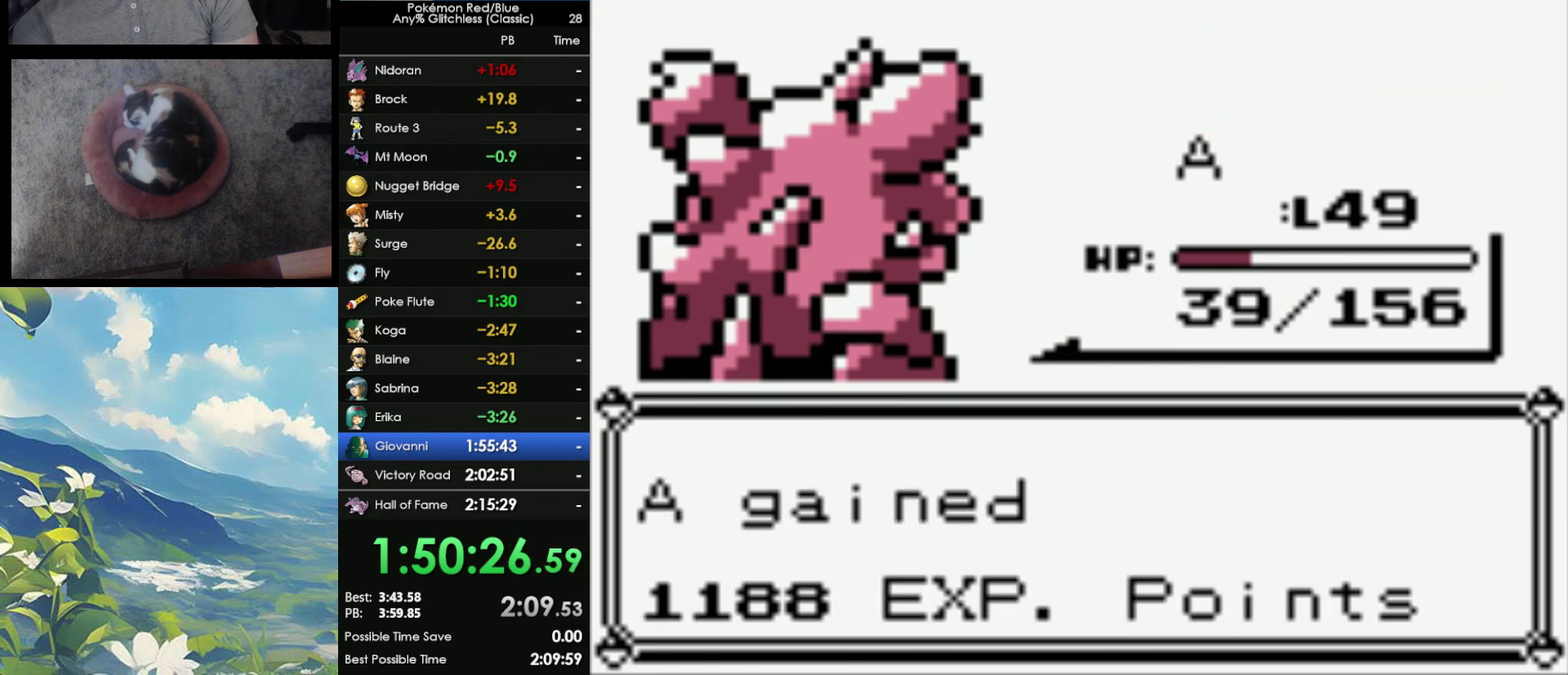
{"buttons": ["A"], "events": [[33, "A", "up"], [83, "B", "down"], [133, "A", "down"], [133, "B", "up"], [217, "A", "up"], [217, "B", "down"], [267, "A", "down"], [283, "B", "up"], [350, "A", "up"], [383, "B", "down"], [433, "A", "down"], [433, "B", "up"]]}
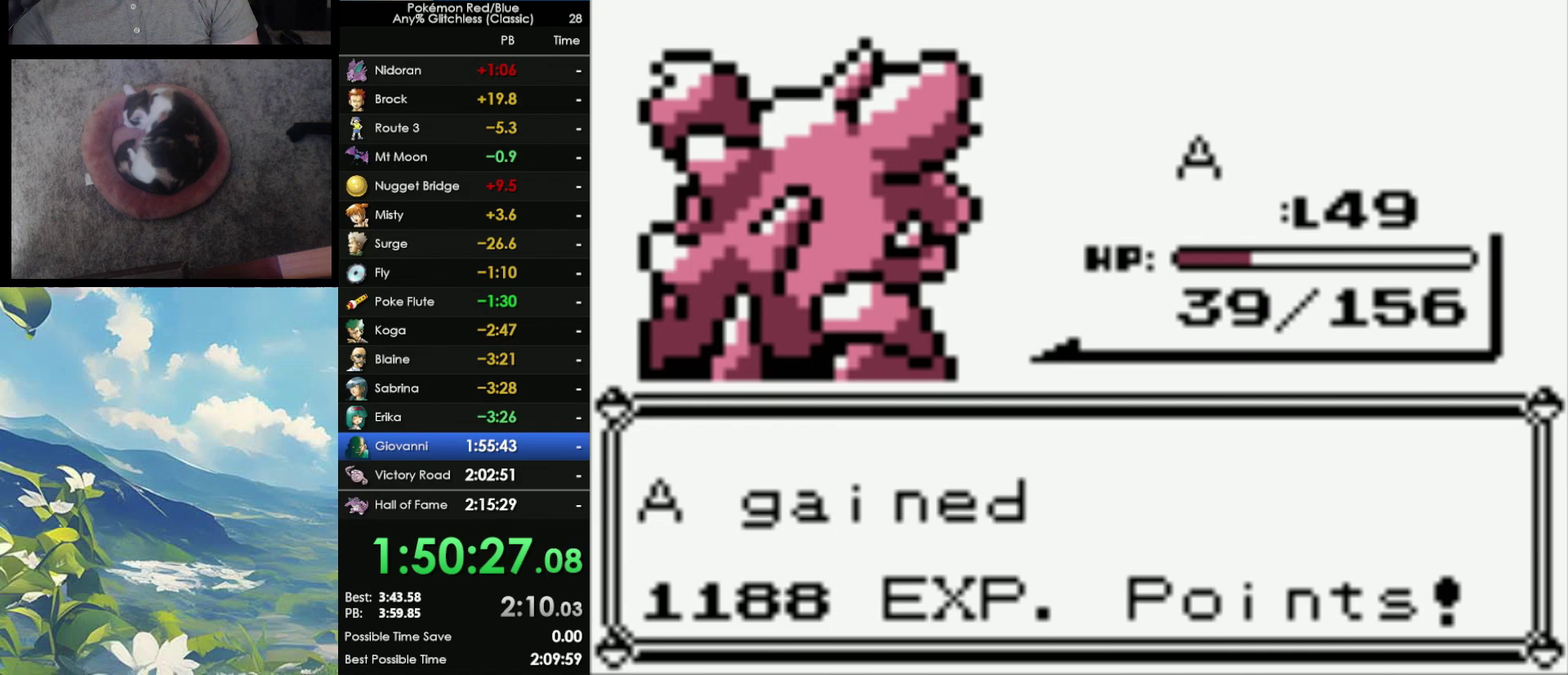
{"buttons": ["B"], "events": [[167, "A", "up"], [167, "B", "down"], [250, "A", "down"], [283, "B", "up"], [350, "A", "up"], [367, "B", "down"], [417, "A", "down"], [417, "B", "up"], [500, "A", "up"], [500, "B", "down"]]}
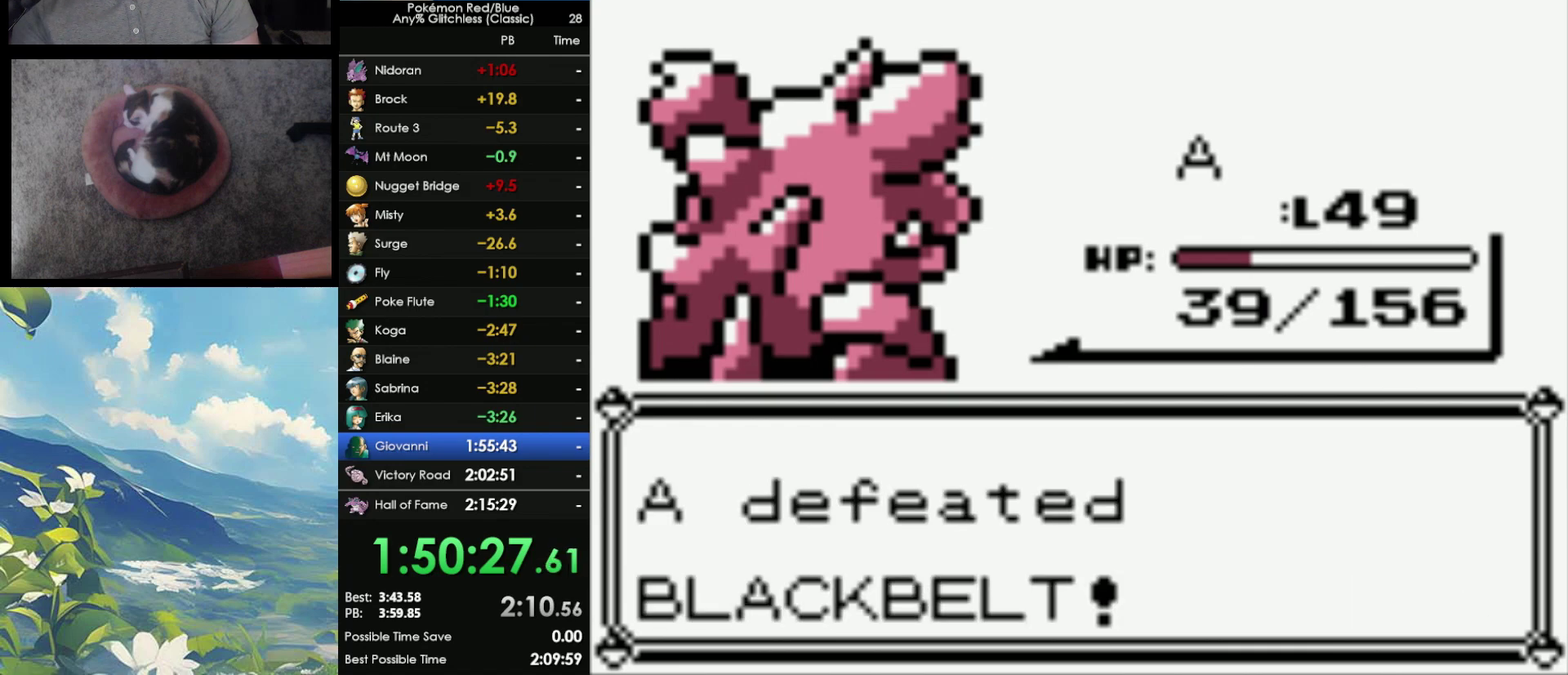
{"buttons": [], "events": [[67, "A", "down"], [67, "B", "up"], [150, "A", "up"], [183, "B", "down"], [217, "A", "down"], [233, "B", "up"], [300, "A", "up"], [300, "B", "down"], [367, "A", "down"], [400, "B", "up"], [433, "A", "up"]]}
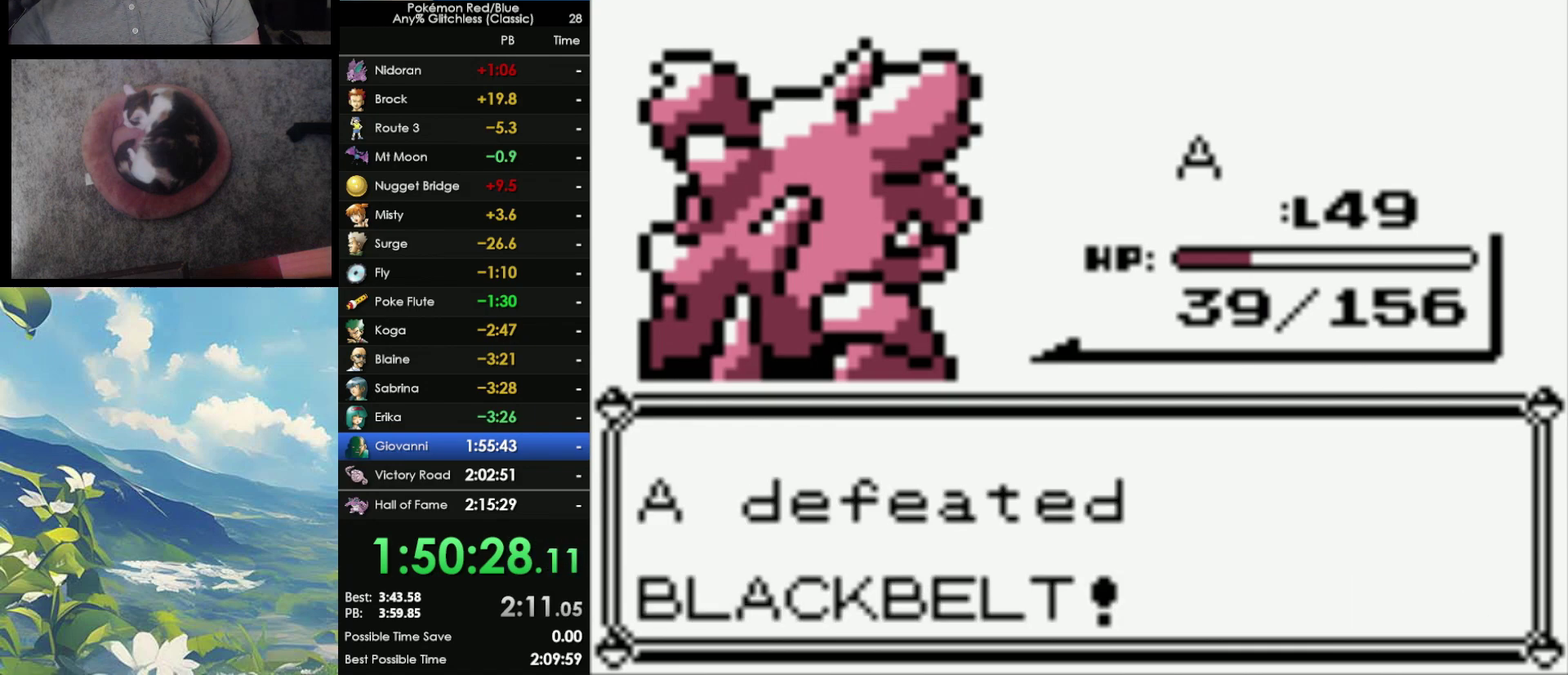
{"buttons": ["A"], "events": [[433, "A", "down"]]}
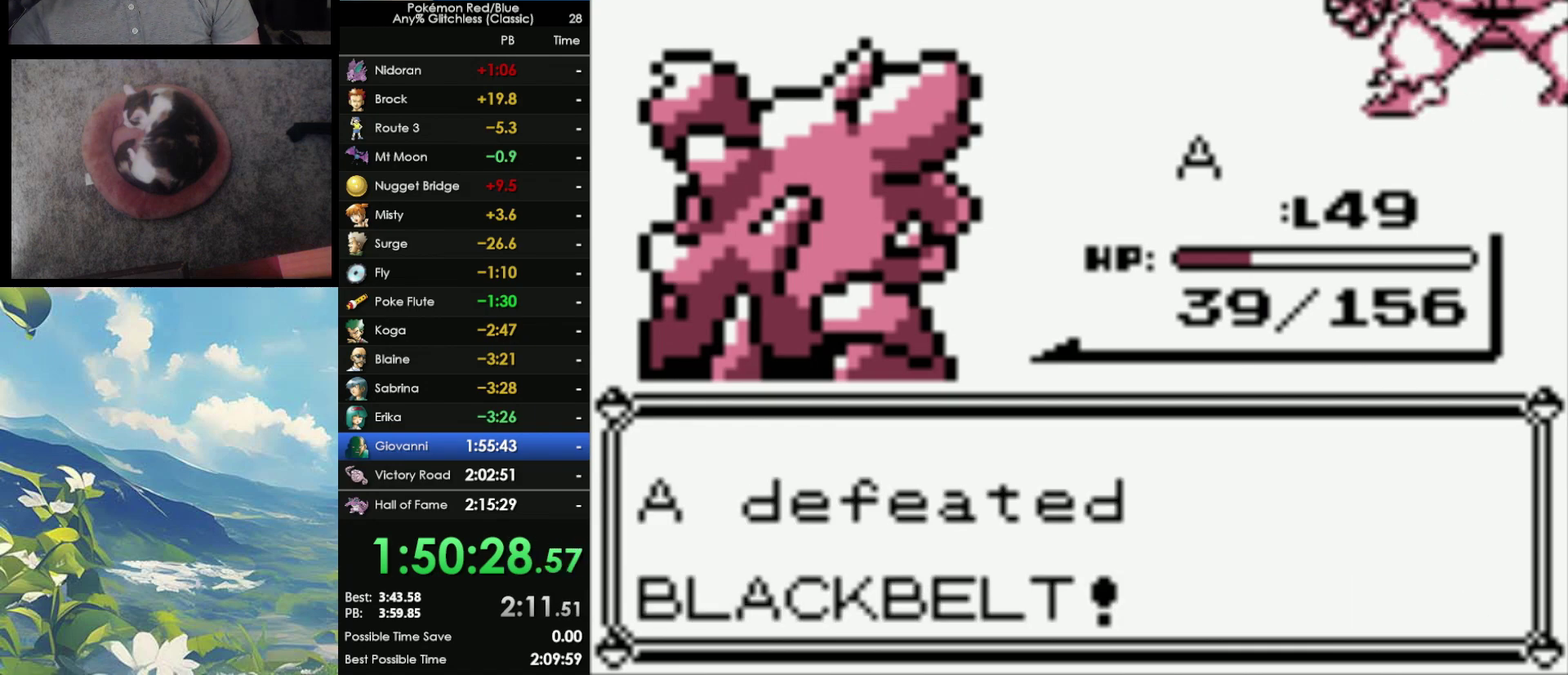
{"buttons": ["A"], "events": [[17, "B", "down"], [50, "A", "up"], [133, "A", "down"], [133, "B", "up"], [183, "A", "up"], [217, "B", "down"], [283, "A", "down"], [283, "B", "up"], [350, "A", "up"], [433, "A", "down"]]}
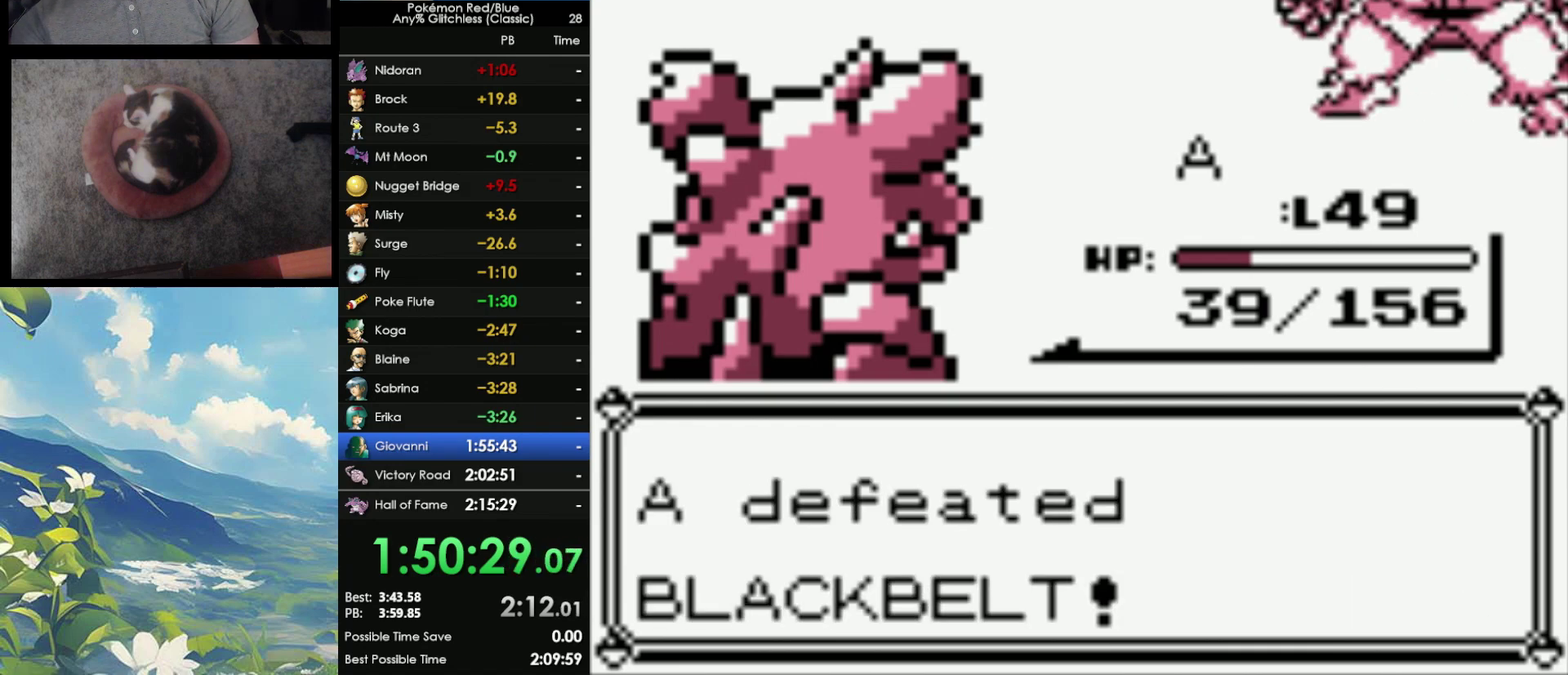
{"buttons": ["B"], "events": [[17, "A", "up"], [17, "B", "down"], [117, "B", "up"], [200, "B", "down"], [283, "A", "down"], [283, "B", "up"], [350, "A", "up"], [350, "B", "down"], [417, "A", "down"], [417, "B", "up"], [483, "A", "up"], [500, "B", "down"]]}
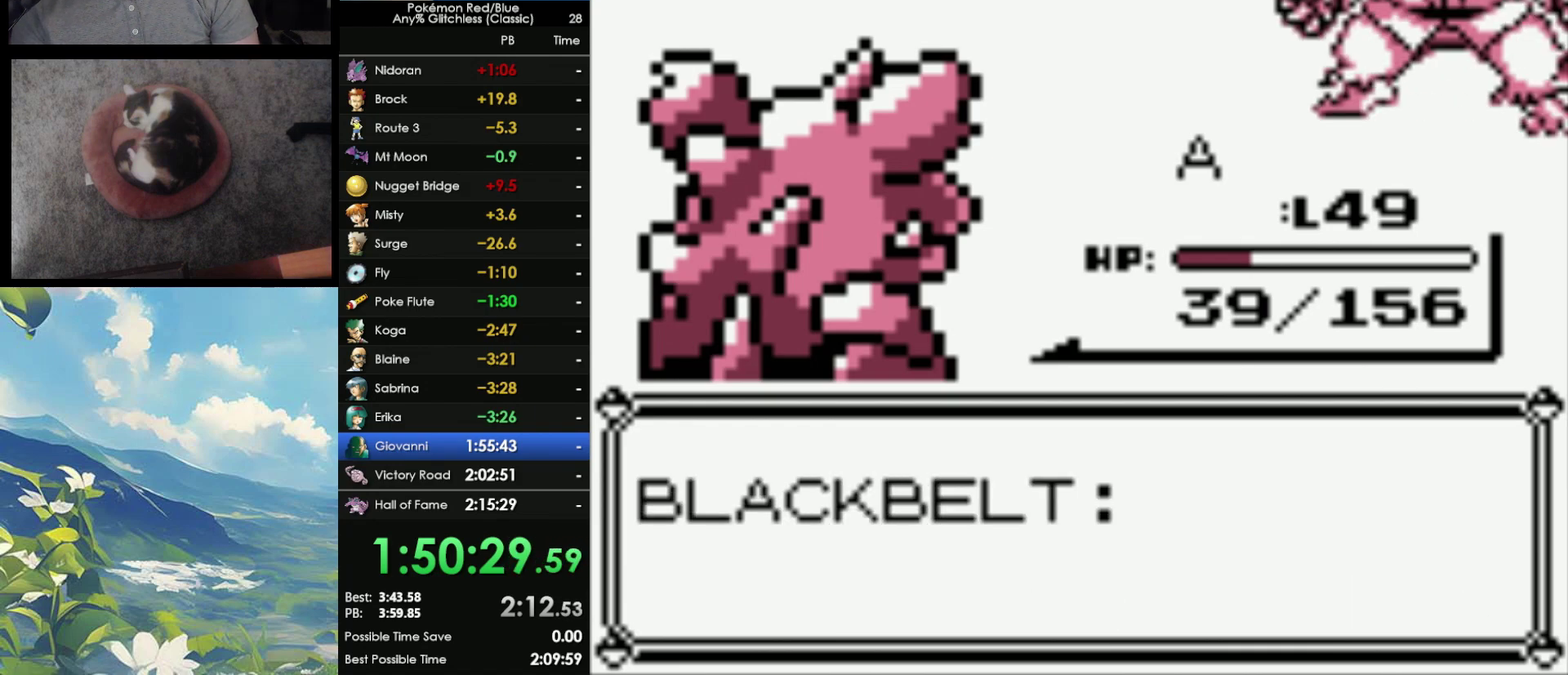
{"buttons": ["B"], "events": [[50, "A", "down"], [50, "B", "up"], [167, "A", "up"], [167, "B", "down"], [217, "A", "down"], [217, "B", "up"], [317, "A", "up"], [317, "B", "down"], [417, "A", "down"], [417, "B", "up"], [483, "A", "up"], [483, "B", "down"]]}
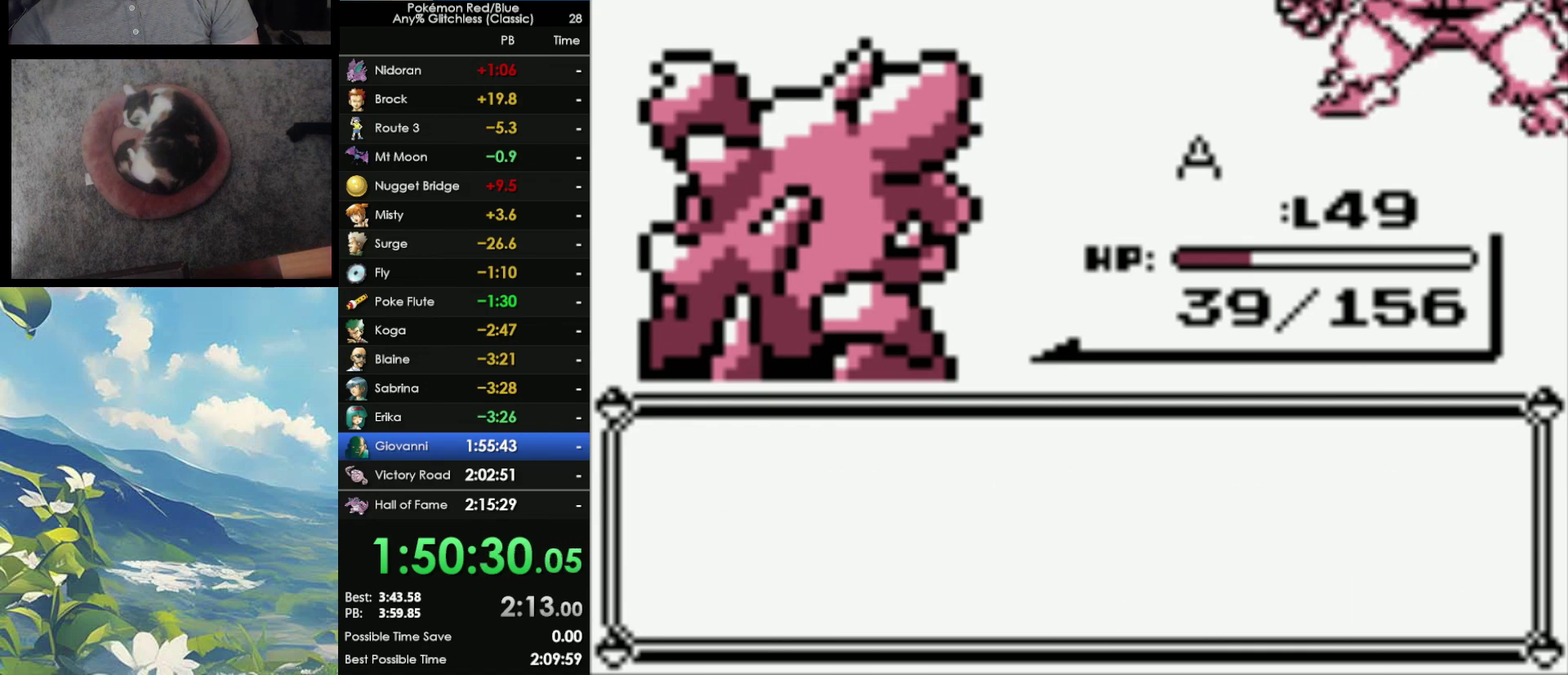
{"buttons": [], "events": [[33, "A", "down"], [33, "B", "up"], [117, "A", "up"], [133, "B", "down"], [233, "A", "down"], [233, "B", "up"], [300, "A", "up"], [350, "A", "down"], [350, "B", "down"], [467, "A", "up"], [467, "B", "up"]]}